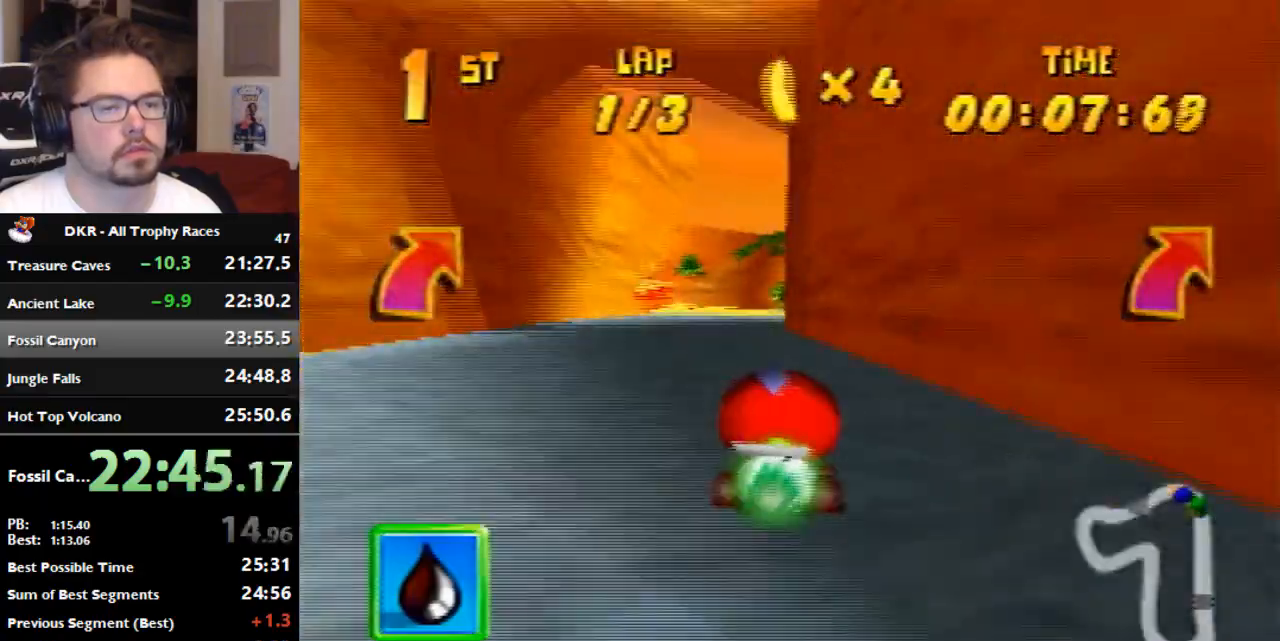
Gameplay with a controller (Nintendo layout); each line is a JSON object with the inputs held at the frame after it (dt_ms = milliseconds from this image to that frame). "events" lists button and stick changes between this image and that frame as [ms after this image, input, new state], when the widget could be followed in between. Not read: B L3 R3 Z.
{"dt_ms": 500, "buttons": [], "left_stick": "center", "events": [[167, "left_stick", "right"], [333, "left_stick", "center"]]}
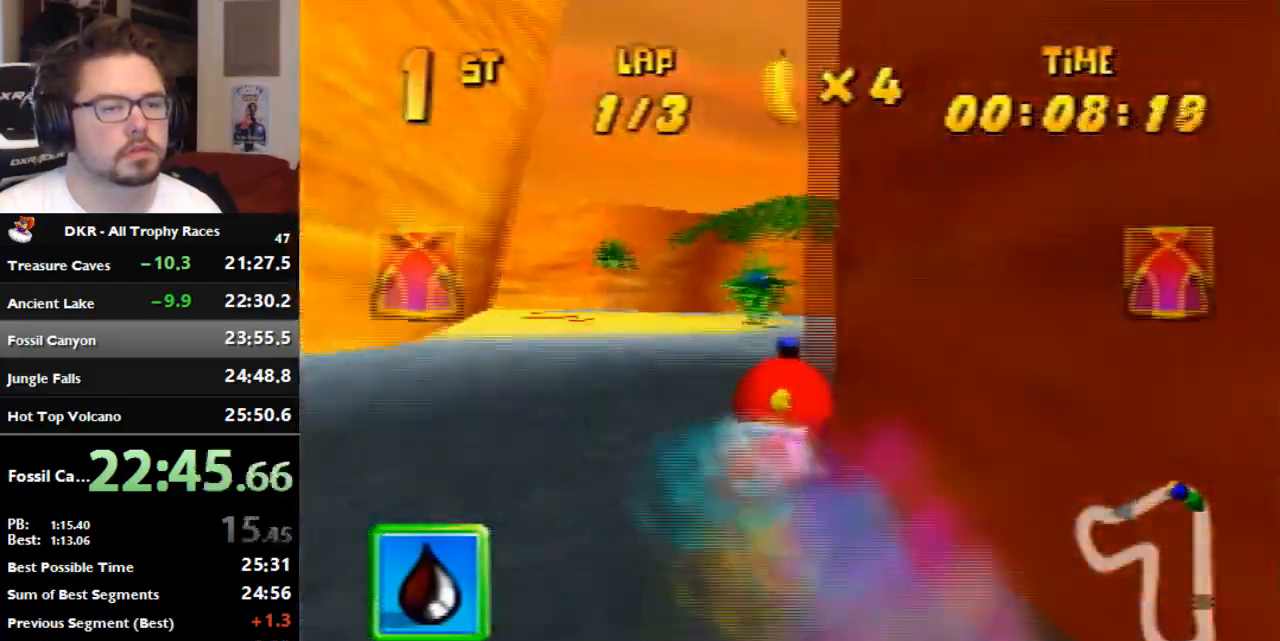
{"dt_ms": 500, "buttons": [], "left_stick": "left", "events": [[333, "left_stick", "left"], [400, "R1", "down"], [500, "R1", "up"]]}
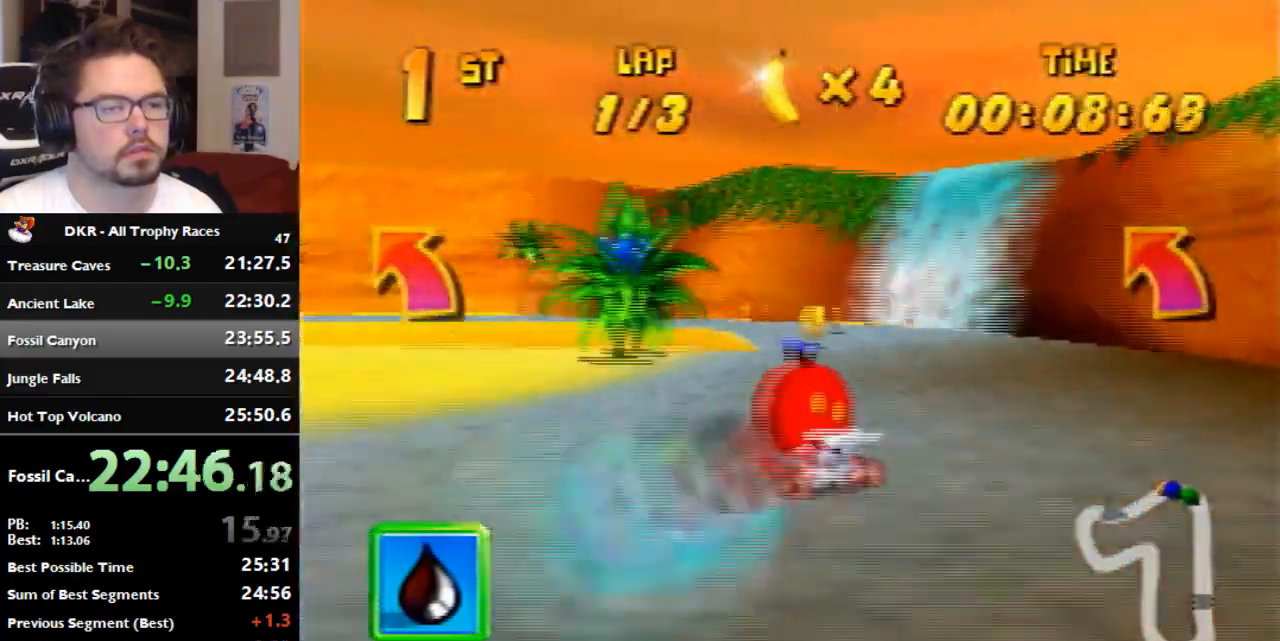
{"dt_ms": 500, "buttons": [], "left_stick": "left", "events": [[100, "left_stick", "center"], [500, "left_stick", "left"]]}
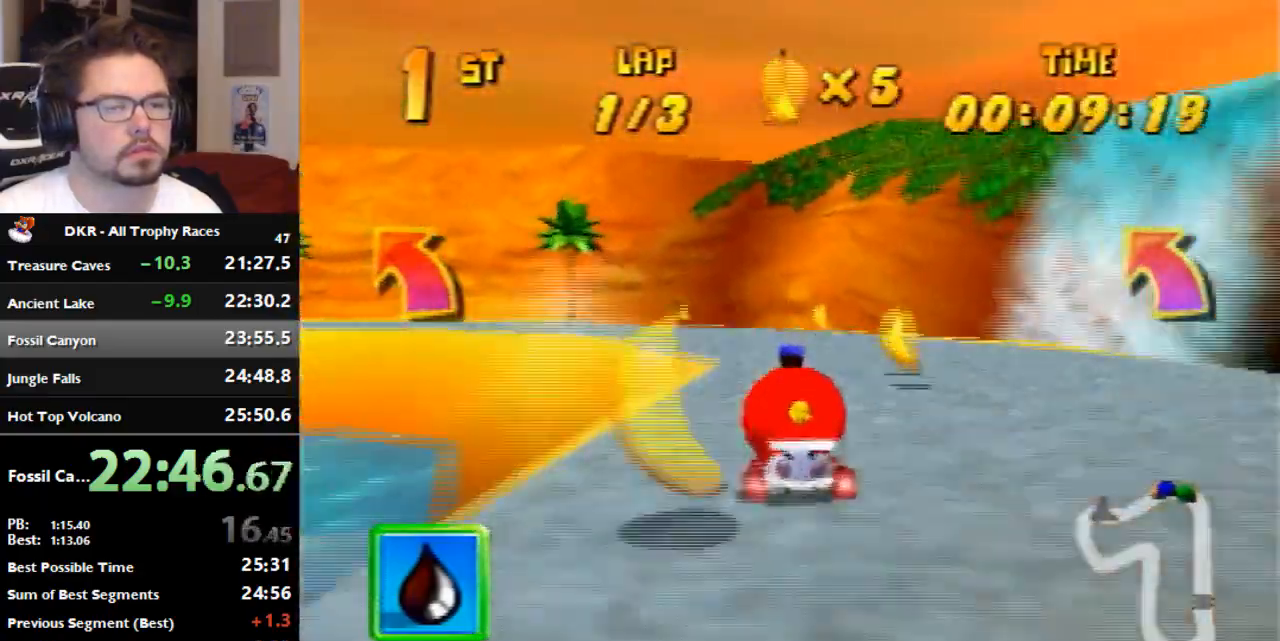
{"dt_ms": 500, "buttons": [], "left_stick": "left", "events": [[67, "R1", "down"], [167, "A", "down"], [433, "A", "up"], [500, "R1", "up"]]}
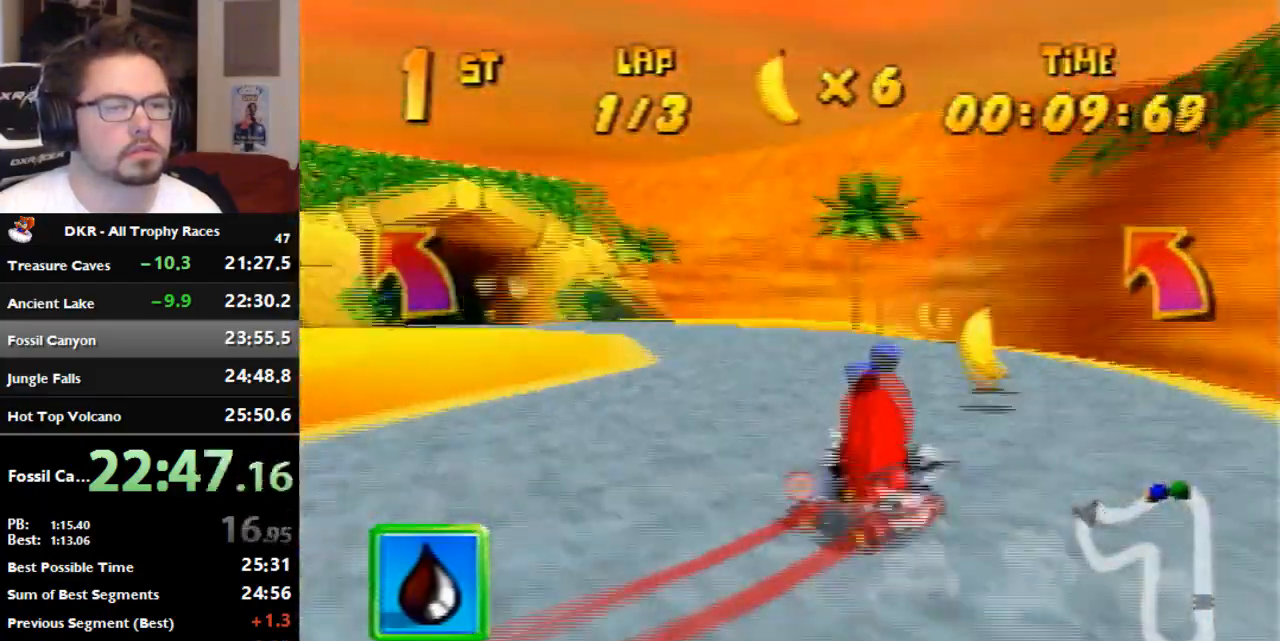
{"dt_ms": 500, "buttons": ["A", "R1"], "left_stick": "left", "events": [[33, "A", "down"], [100, "A", "up"], [167, "A", "down"], [500, "R1", "down"]]}
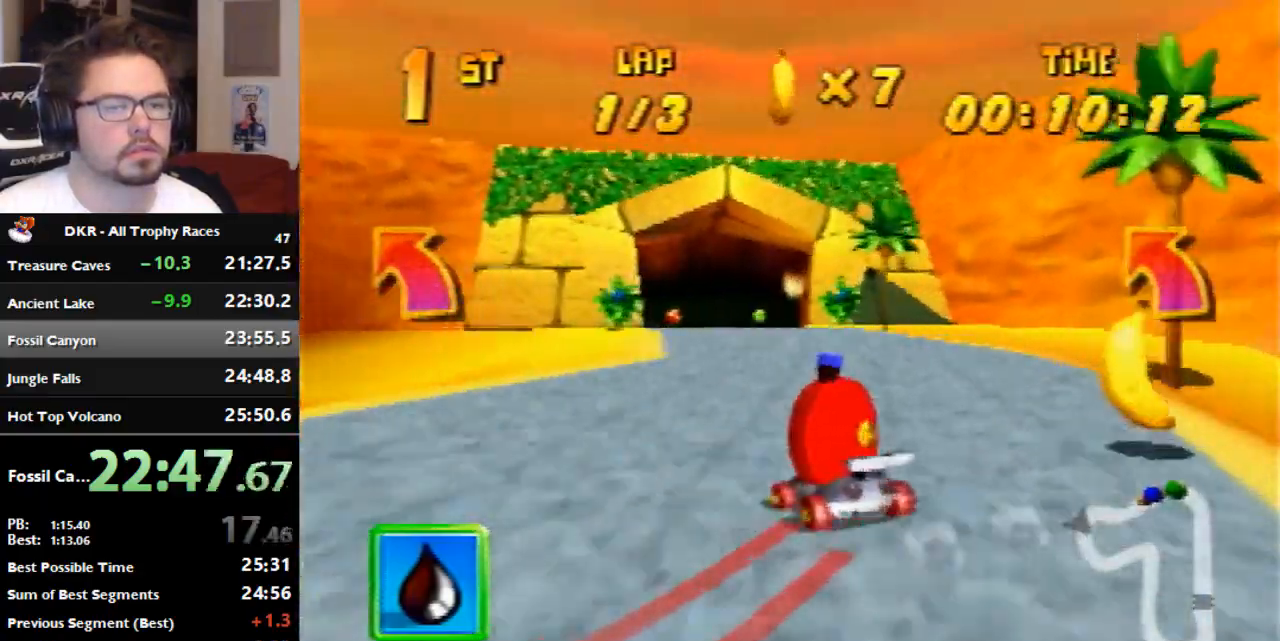
{"dt_ms": 500, "buttons": [], "left_stick": "center", "events": [[133, "left_stick", "right"], [200, "R1", "up"], [233, "left_stick", "center"], [300, "A", "up"], [367, "A", "down"], [467, "A", "up"]]}
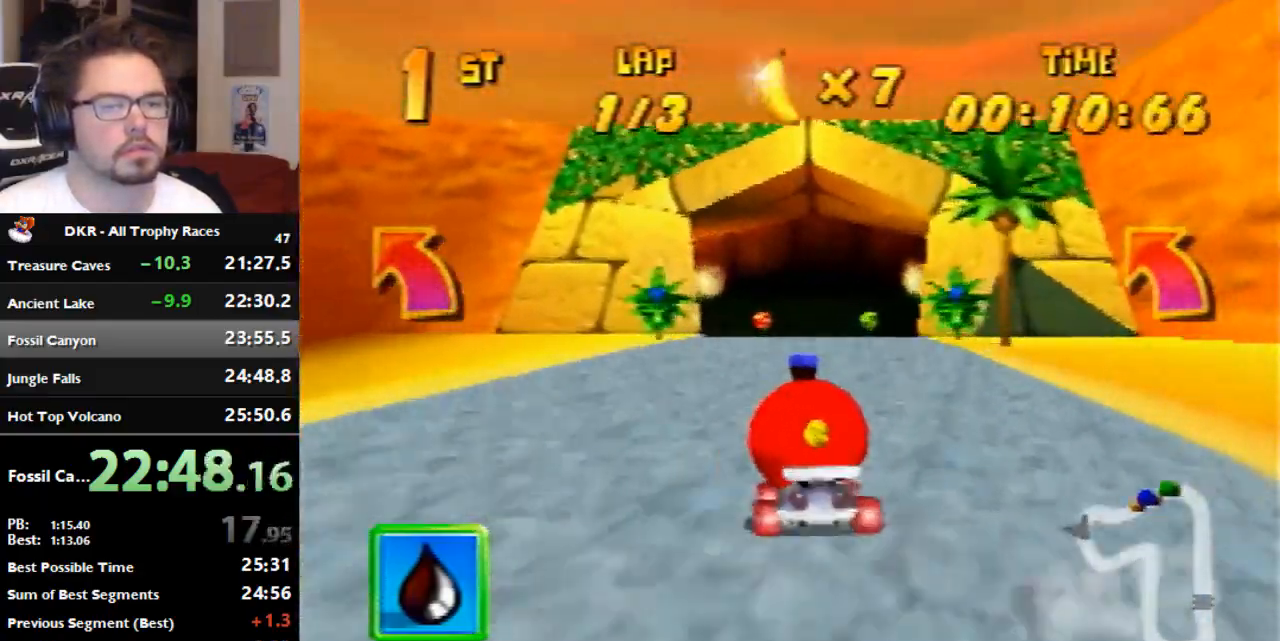
{"dt_ms": 1000, "buttons": ["A", "R1"], "left_stick": "right", "events": [[33, "left_stick", "left"], [233, "R1", "down"], [267, "A", "down"], [367, "A", "up"], [500, "A", "down"], [533, "left_stick", "center"], [767, "A", "up"], [833, "left_stick", "right"], [1000, "A", "down"]]}
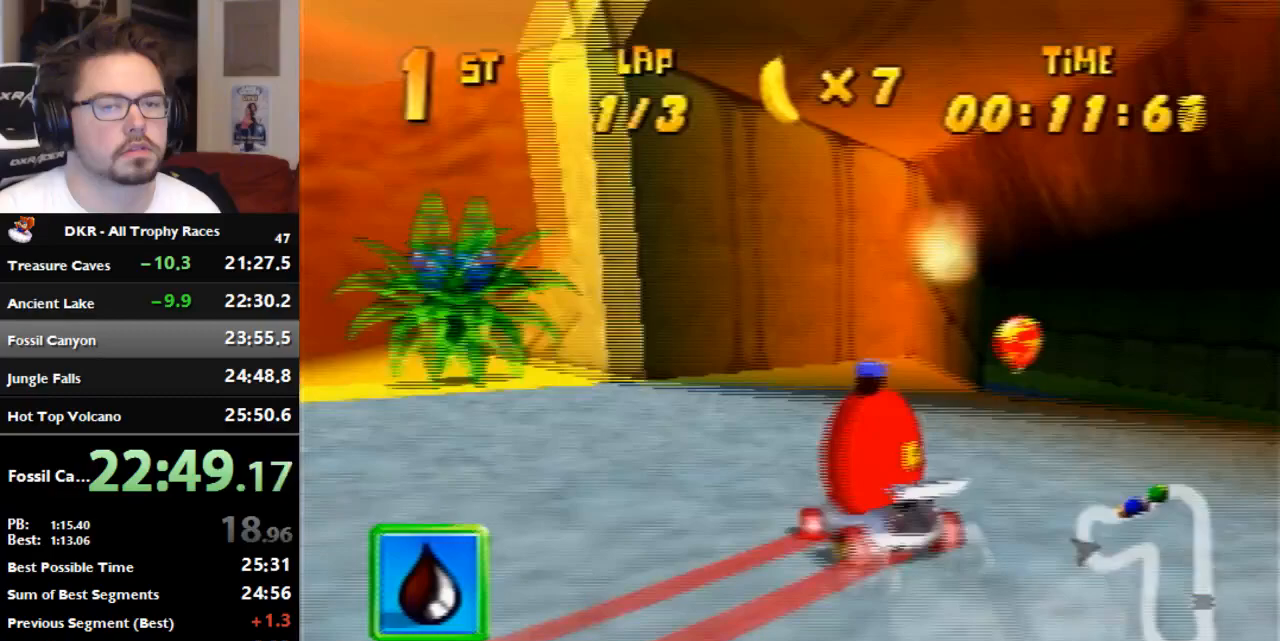
{"dt_ms": 500, "buttons": ["A", "R1"], "left_stick": "right", "events": [[100, "A", "up"], [167, "left_stick", "center"], [233, "A", "down"], [300, "A", "up"], [300, "left_stick", "right"], [400, "A", "down"]]}
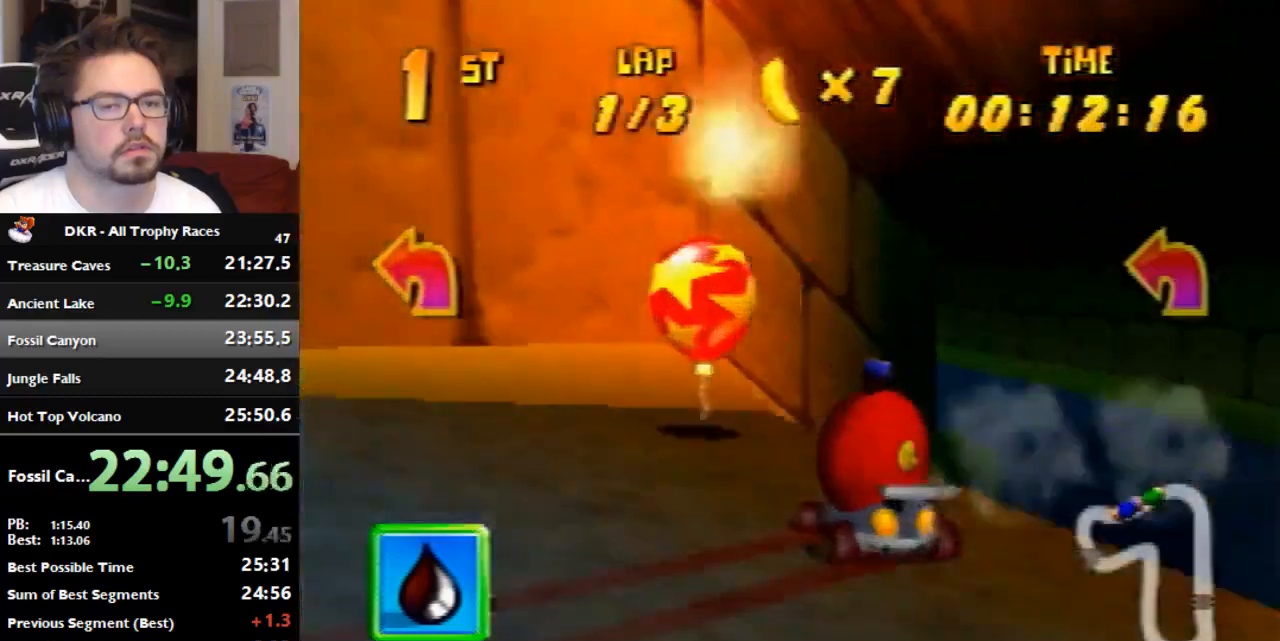
{"dt_ms": 500, "buttons": [], "left_stick": "left", "events": [[67, "A", "up"], [67, "R1", "up"], [100, "left_stick", "center"], [300, "A", "down"], [300, "left_stick", "left"], [467, "A", "up"]]}
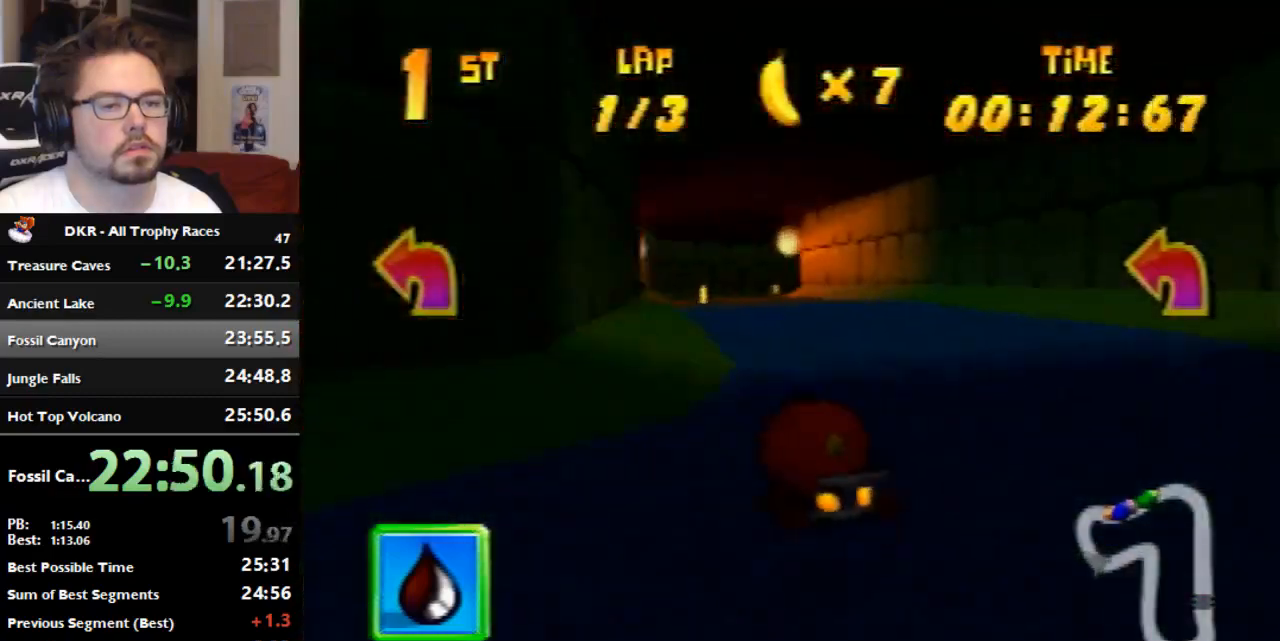
{"dt_ms": 500, "buttons": ["R1"], "left_stick": "right", "events": [[100, "left_stick", "center"], [500, "R1", "down"], [500, "left_stick", "right"]]}
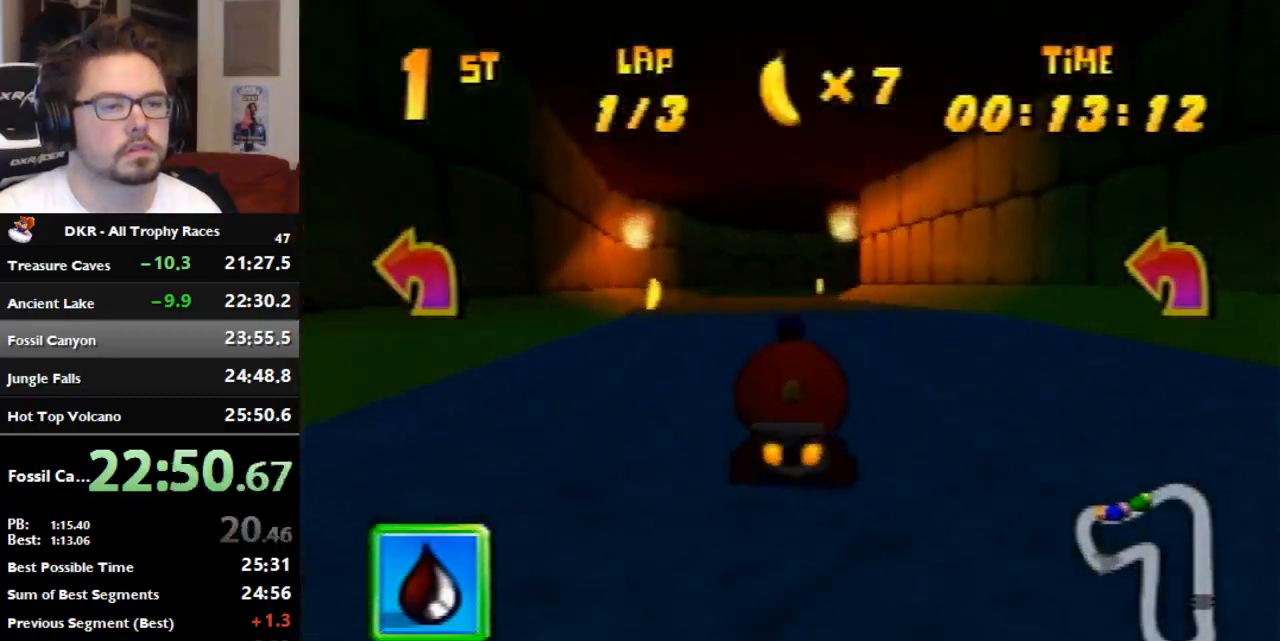
{"dt_ms": 500, "buttons": ["A", "R1"], "left_stick": "center", "events": [[67, "A", "down"], [133, "A", "up"], [167, "left_stick", "center"], [233, "left_stick", "left"], [300, "A", "down"], [400, "A", "up"], [433, "left_stick", "center"], [467, "A", "down"]]}
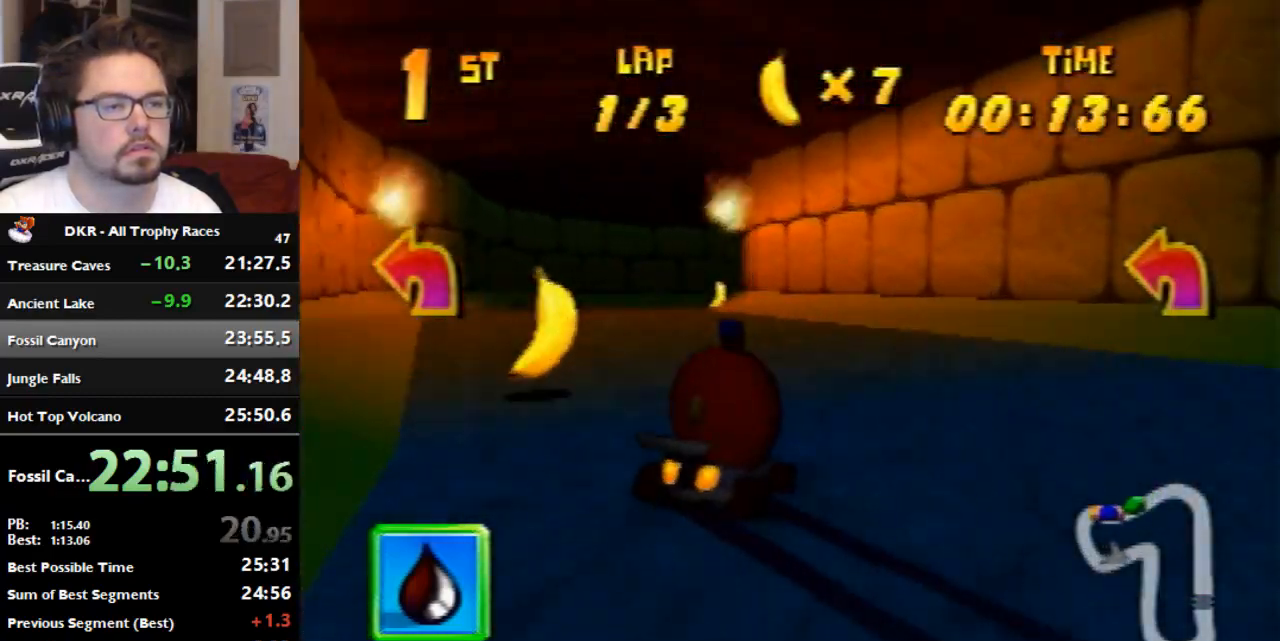
{"dt_ms": 500, "buttons": ["A", "R1"], "left_stick": "left", "events": [[33, "A", "up"], [167, "left_stick", "left"], [333, "A", "down"], [400, "A", "up"], [500, "A", "down"]]}
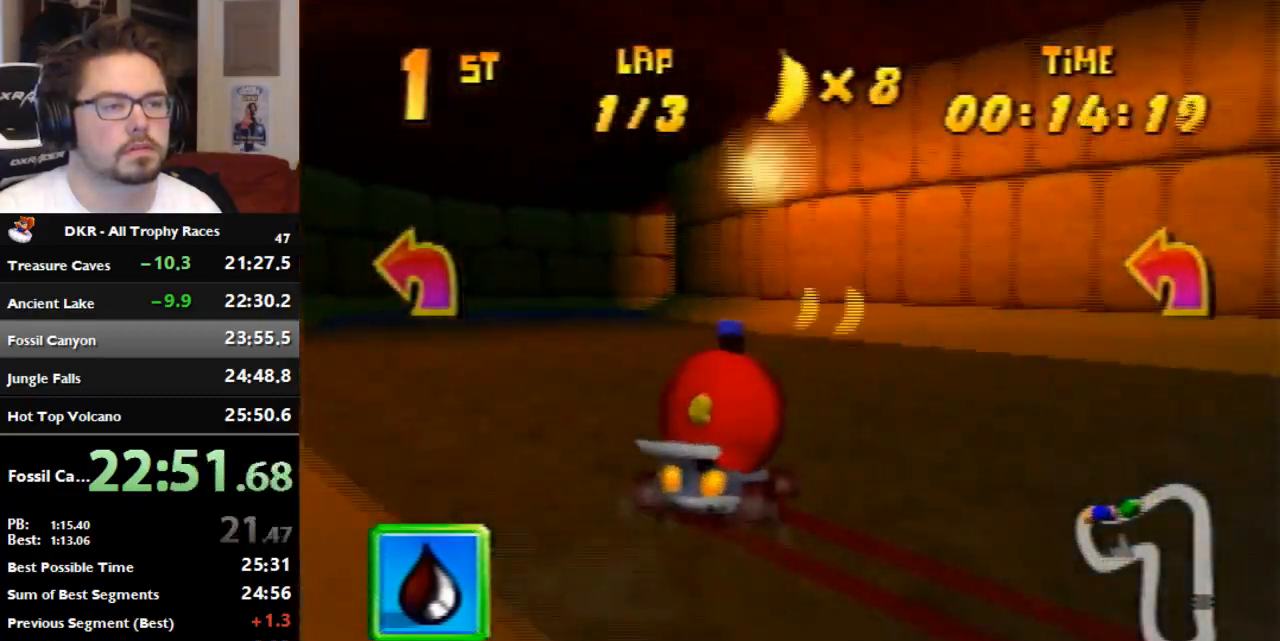
{"dt_ms": 500, "buttons": ["R1"], "left_stick": "right", "events": [[67, "A", "up"], [133, "A", "down"], [233, "left_stick", "center"], [300, "A", "up"], [300, "left_stick", "right"], [400, "A", "down"], [467, "A", "up"]]}
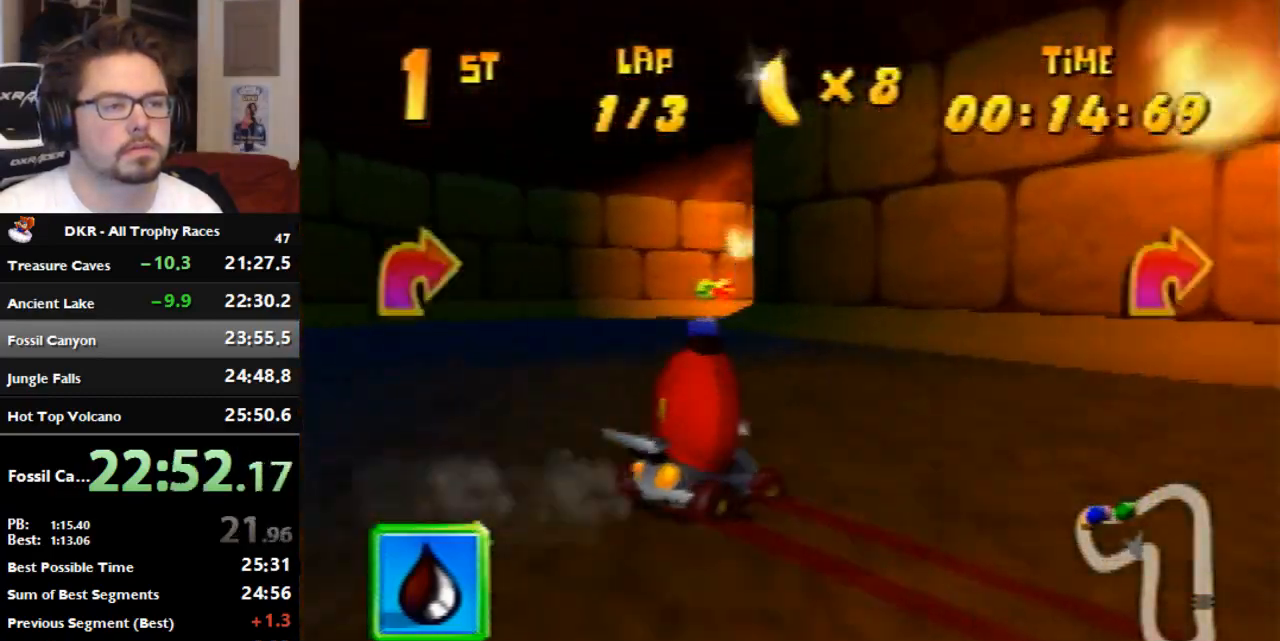
{"dt_ms": 500, "buttons": ["A", "R1"], "left_stick": "right", "events": [[267, "A", "down"], [367, "A", "up"], [500, "A", "down"]]}
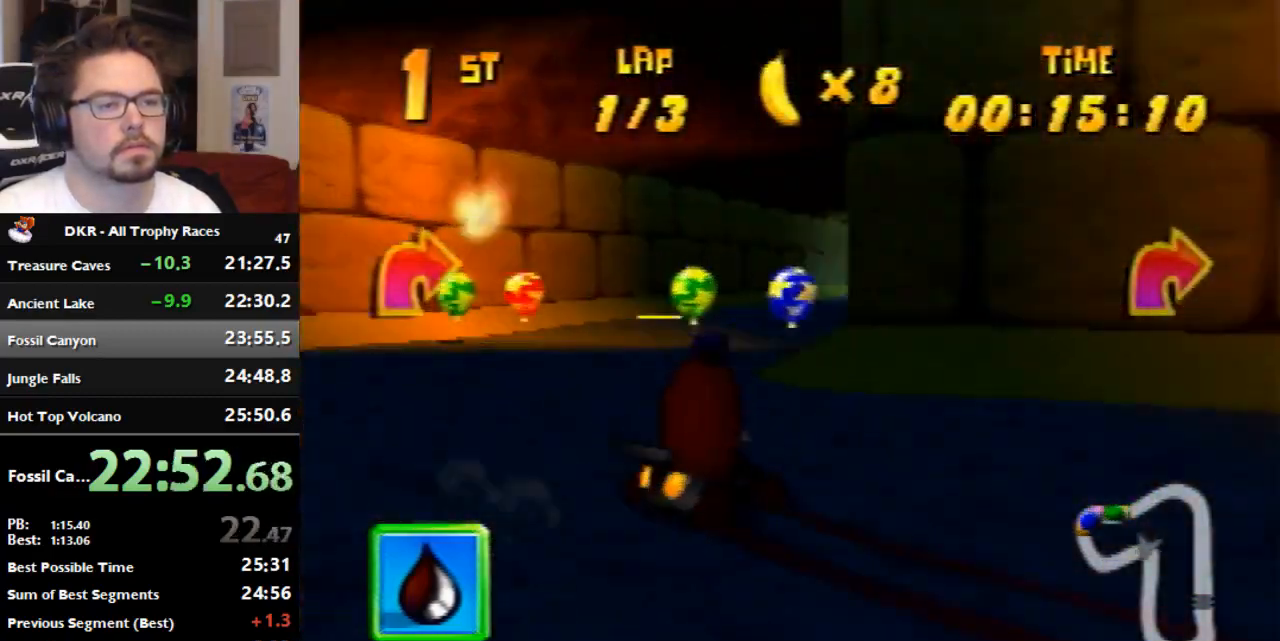
{"dt_ms": 500, "buttons": ["R1"], "left_stick": "right", "events": [[67, "left_stick", "left"], [333, "A", "up"], [333, "R1", "up"], [333, "left_stick", "center"], [400, "left_stick", "right"], [433, "A", "down"], [433, "R1", "down"], [500, "A", "up"]]}
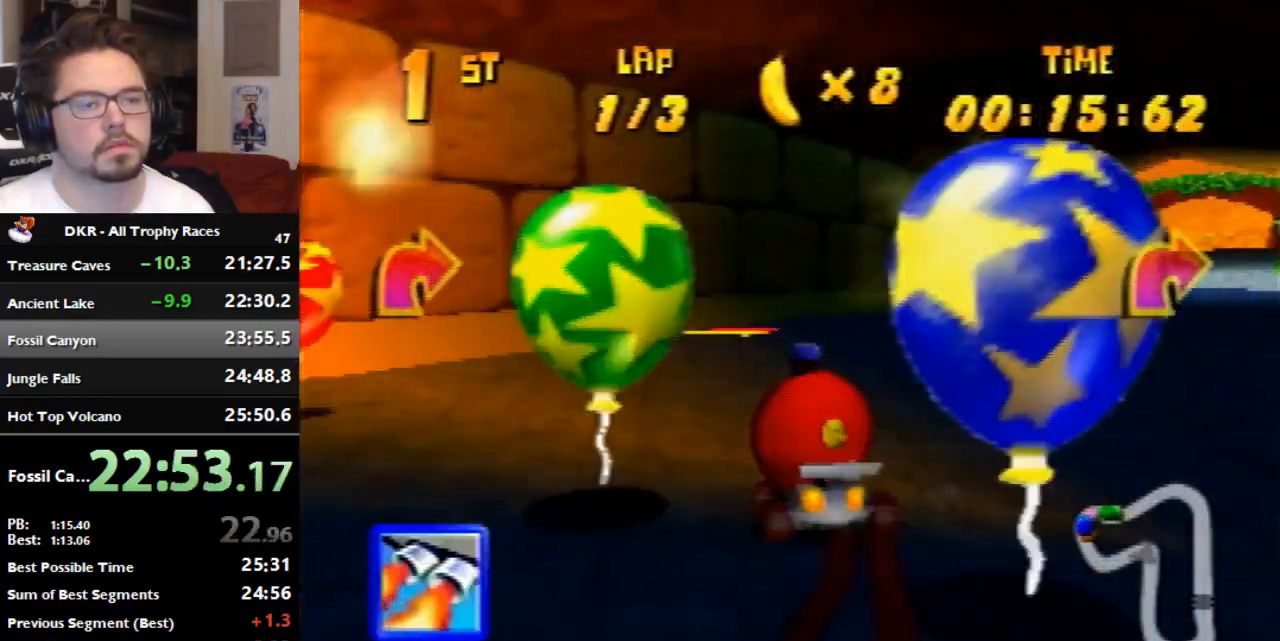
{"dt_ms": 500, "buttons": ["R1"], "left_stick": "left", "events": [[100, "A", "down"], [300, "A", "up"], [300, "R1", "up"], [433, "R1", "down"], [433, "left_stick", "left"]]}
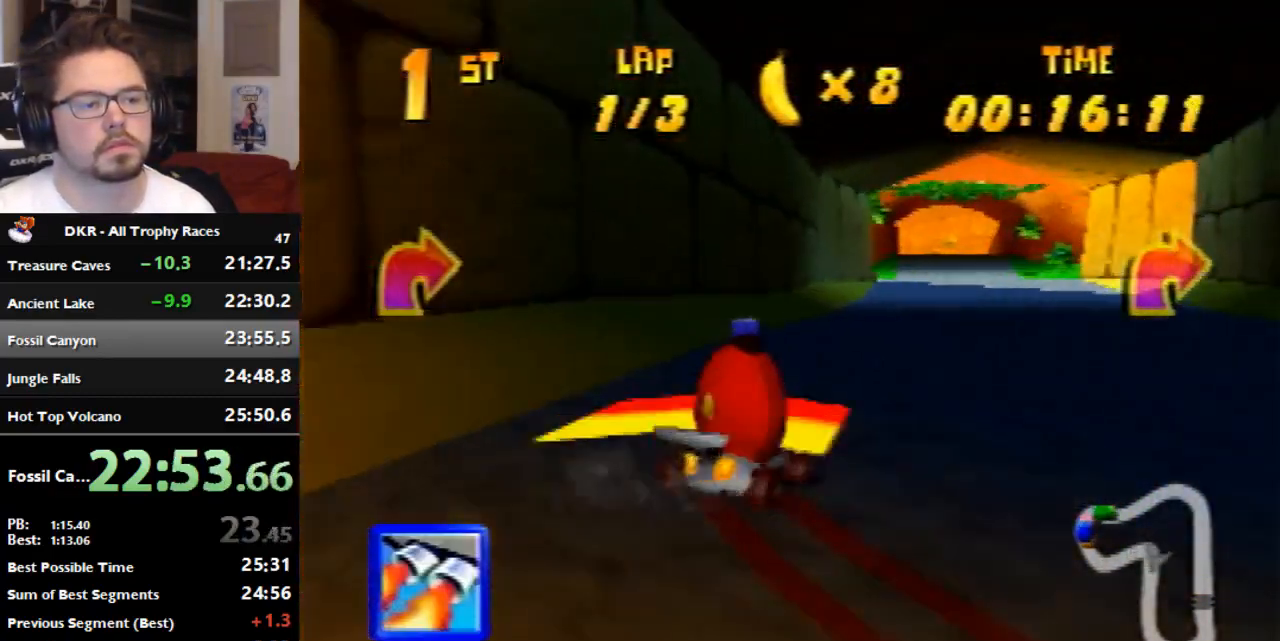
{"dt_ms": 500, "buttons": ["R1"], "left_stick": "center", "events": [[100, "left_stick", "right"], [467, "left_stick", "center"]]}
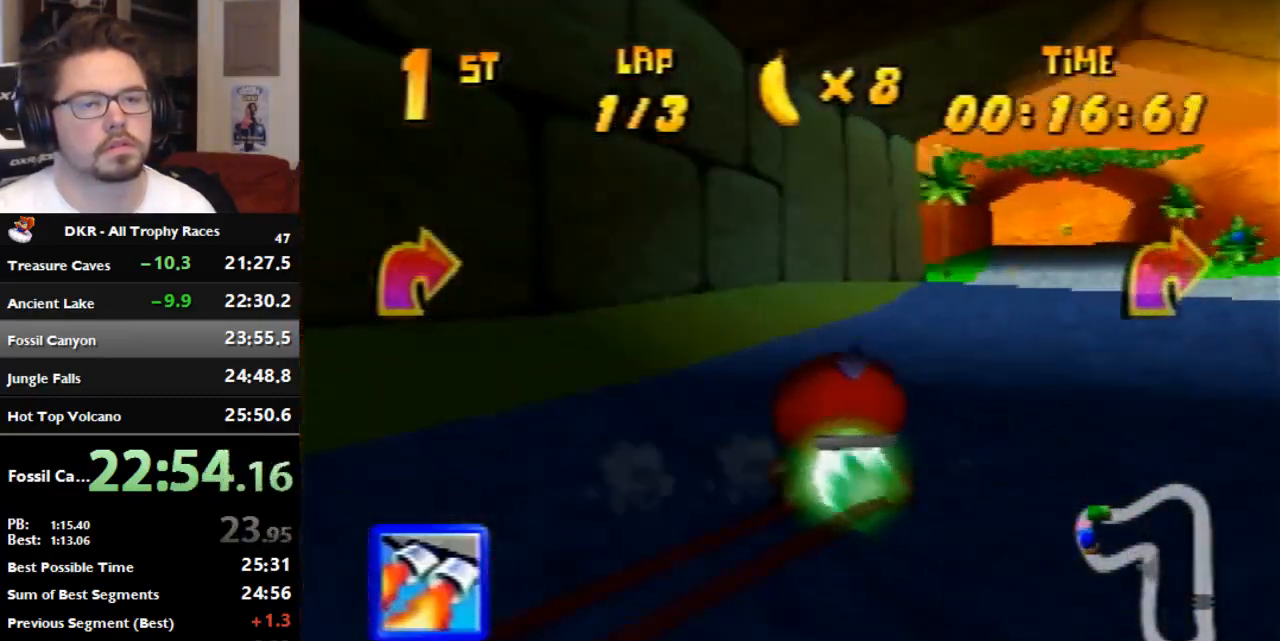
{"dt_ms": 500, "buttons": ["R1"], "left_stick": "right", "events": [[100, "left_stick", "right"]]}
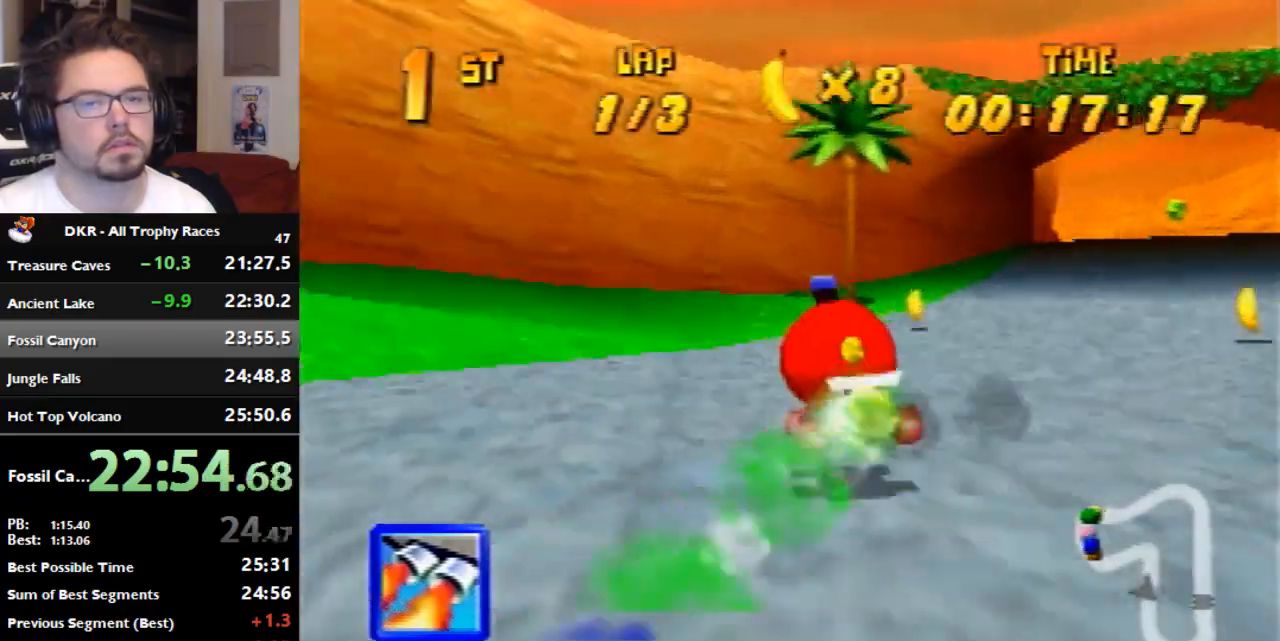
{"dt_ms": 500, "buttons": ["R1"], "left_stick": "center", "events": [[467, "left_stick", "center"]]}
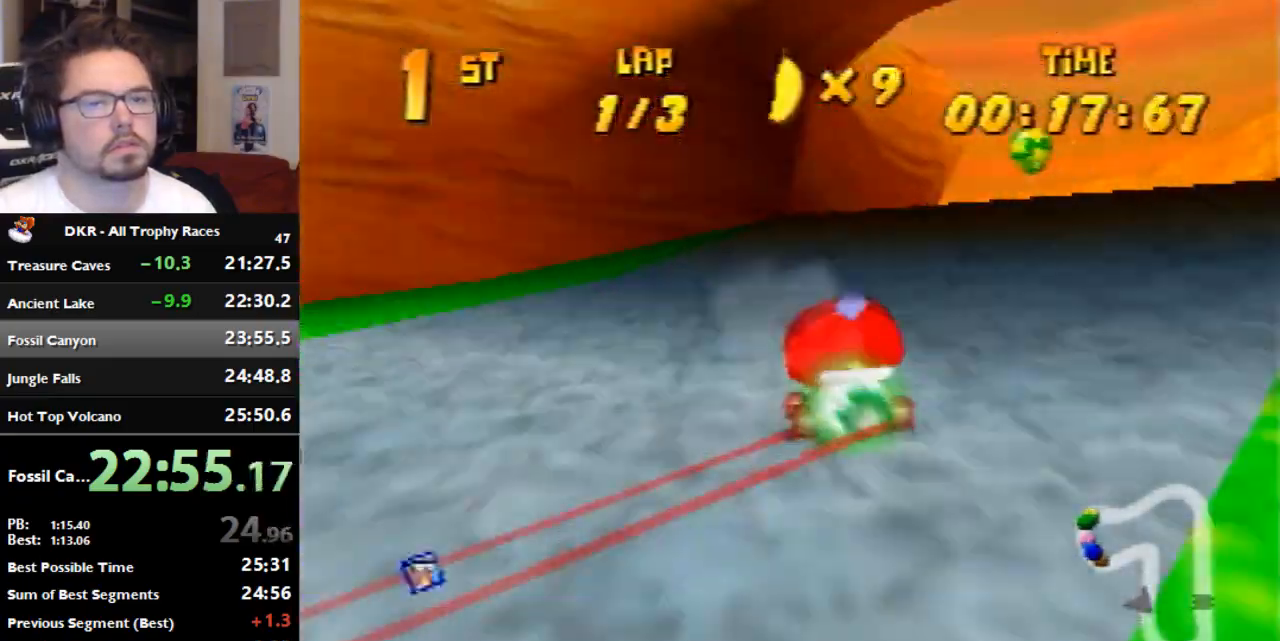
{"dt_ms": 500, "buttons": ["R1"], "left_stick": "left", "events": [[67, "left_stick", "left"], [300, "left_stick", "center"], [433, "left_stick", "left"]]}
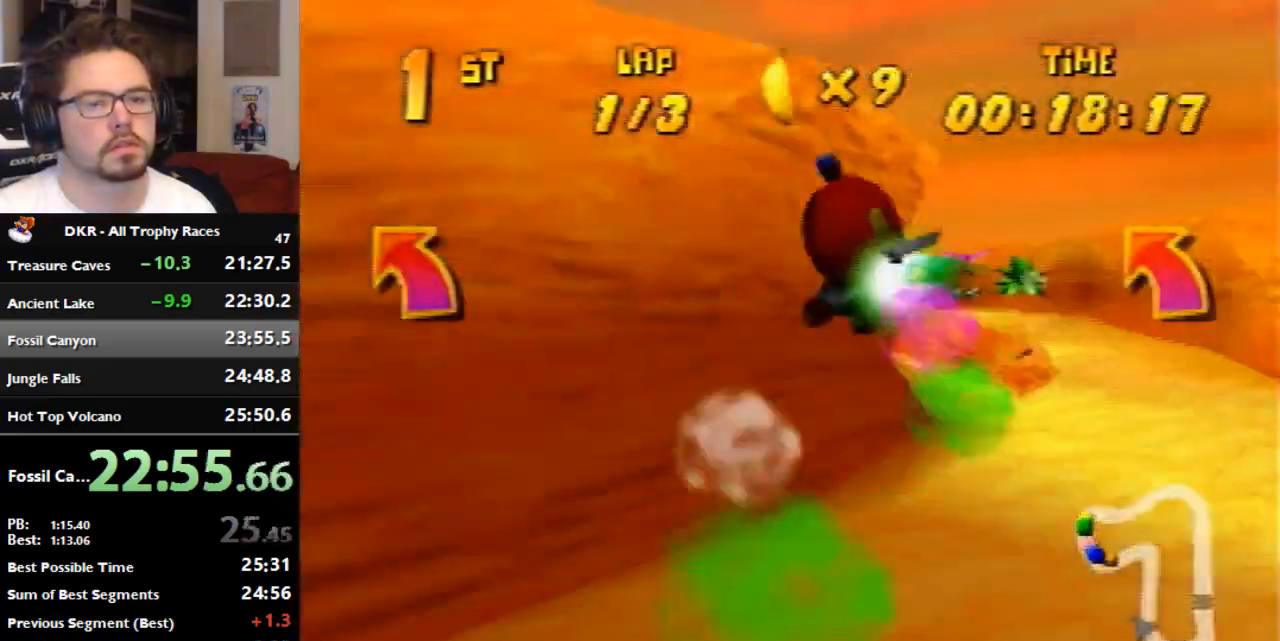
{"dt_ms": 500, "buttons": ["R1"], "left_stick": "left", "events": []}
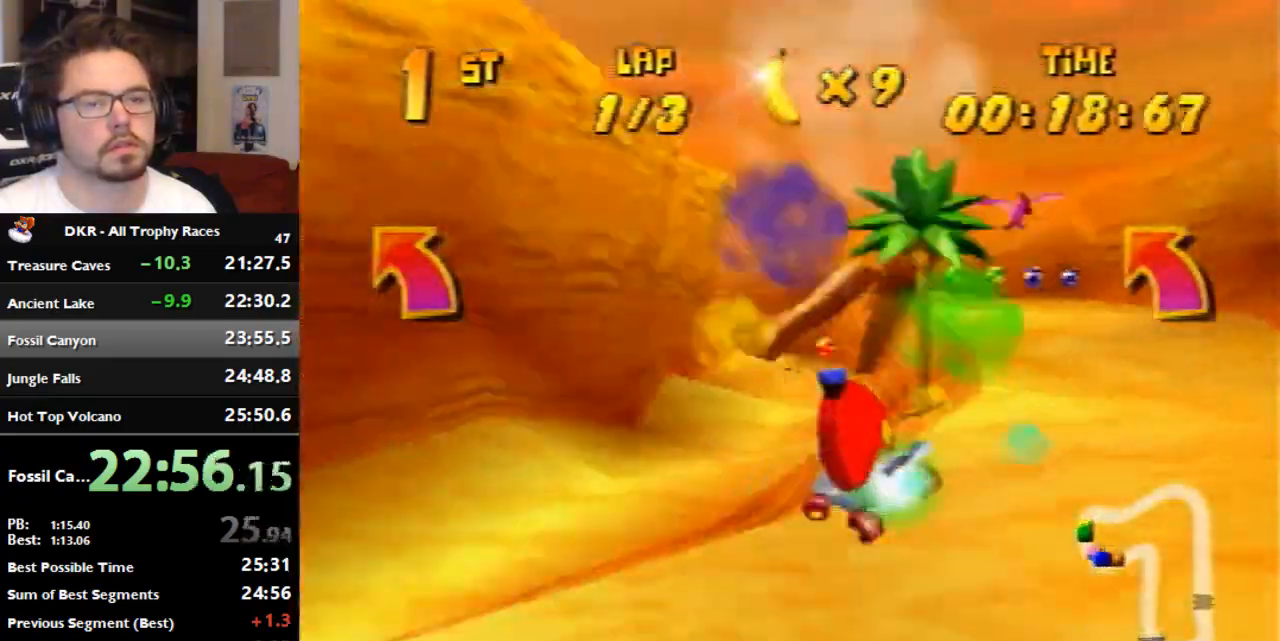
{"dt_ms": 500, "buttons": ["R1"], "left_stick": "left", "events": [[67, "left_stick", "center"], [133, "left_stick", "left"]]}